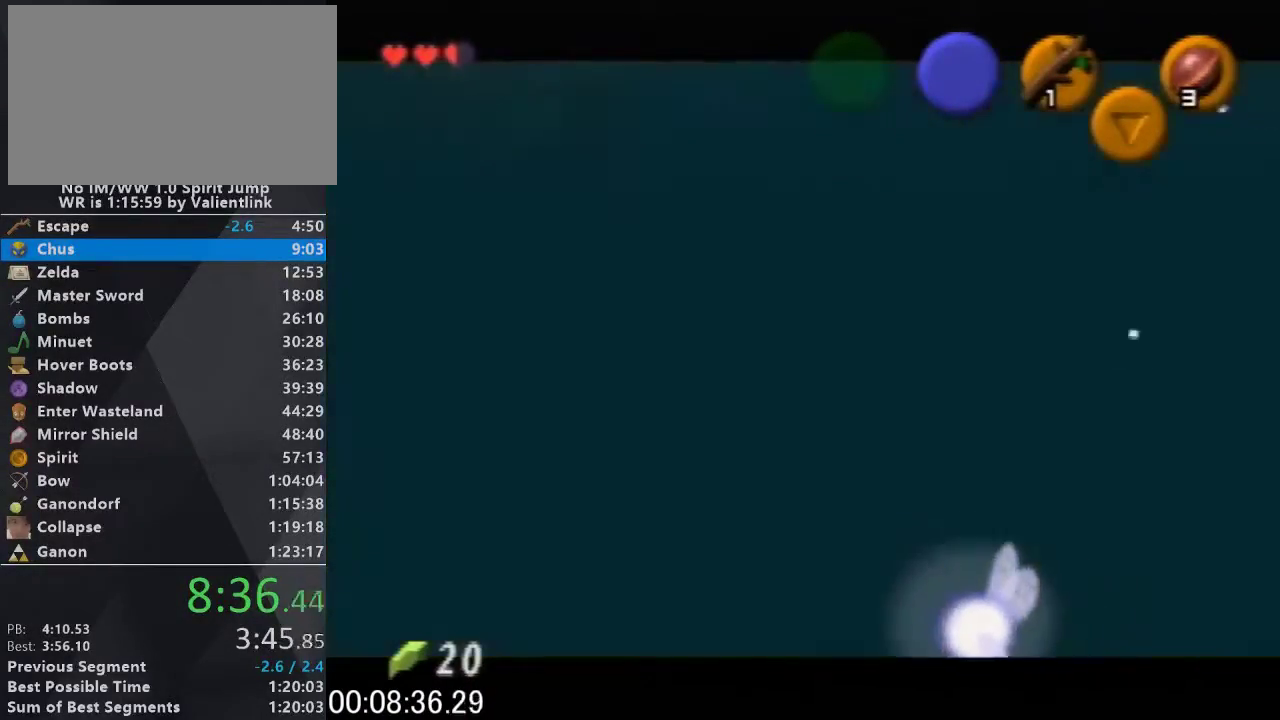
Gameplay with a controller (Nintendo layout); each line is a JSON object with the inputs held at the frame after it. "events" lists button and stick changes between this image and that frame as [ms after this image, input, new state], when the widget could be followed in between. This overlay highlights the sticks when they move; stick clicks (L3) are not distinguishable. Not read: L3 R3.
{"buttons": [], "left_stick": "up-left"}
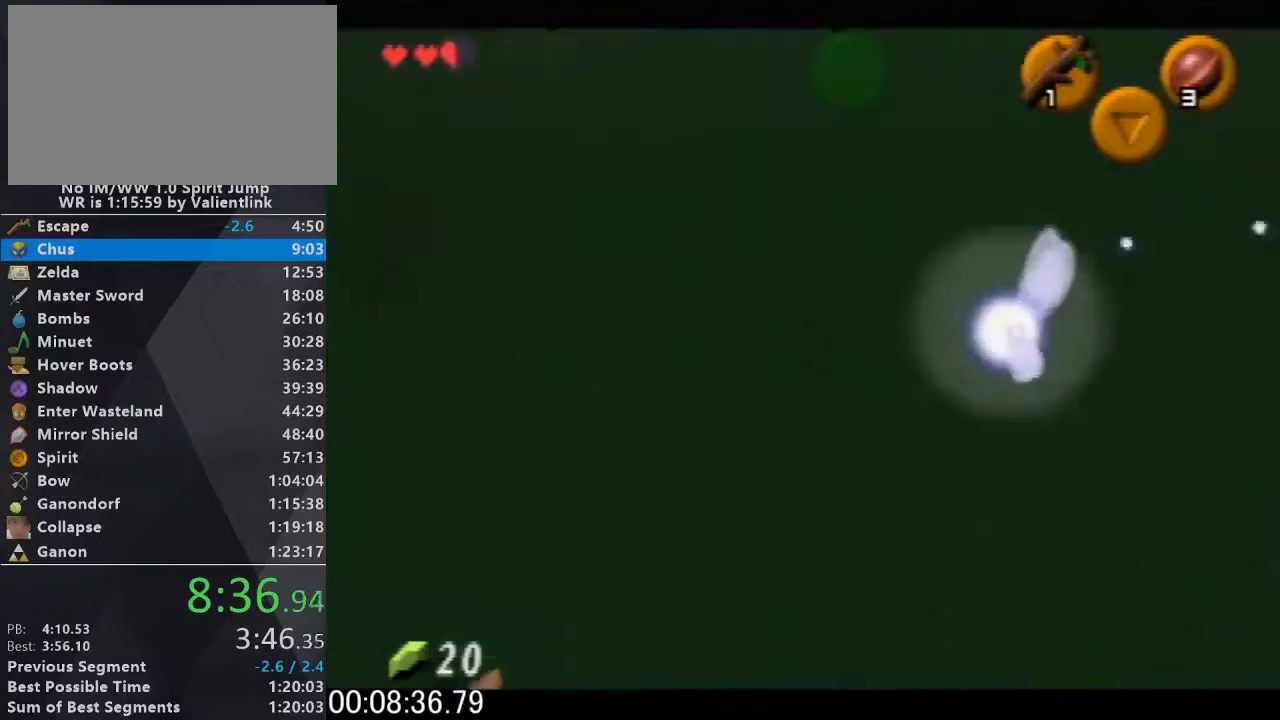
{"buttons": ["L1"], "left_stick": "center", "events": [[267, "left_stick", "center"], [333, "left_stick", "down"], [467, "L1", "down"], [467, "left_stick", "center"]]}
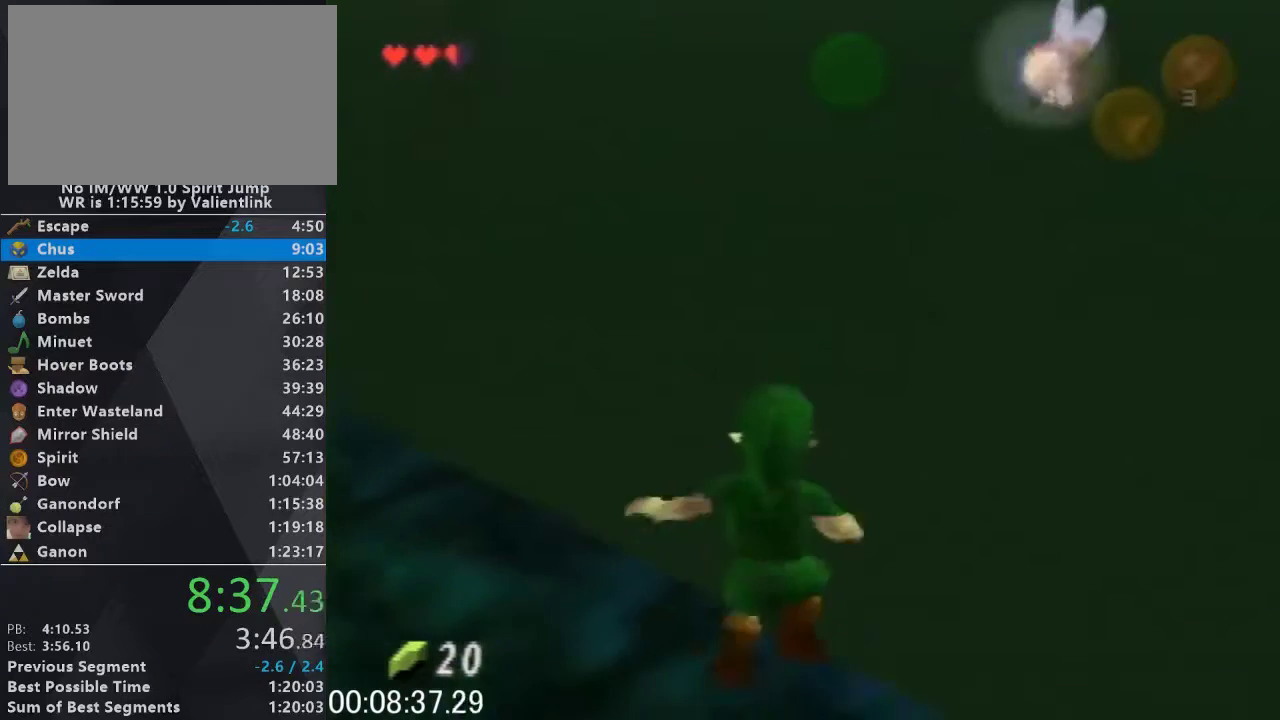
{"buttons": ["L1"], "left_stick": "center", "events": [[100, "L1", "up"], [300, "left_stick", "up-left"], [400, "left_stick", "center"], [467, "L1", "down"]]}
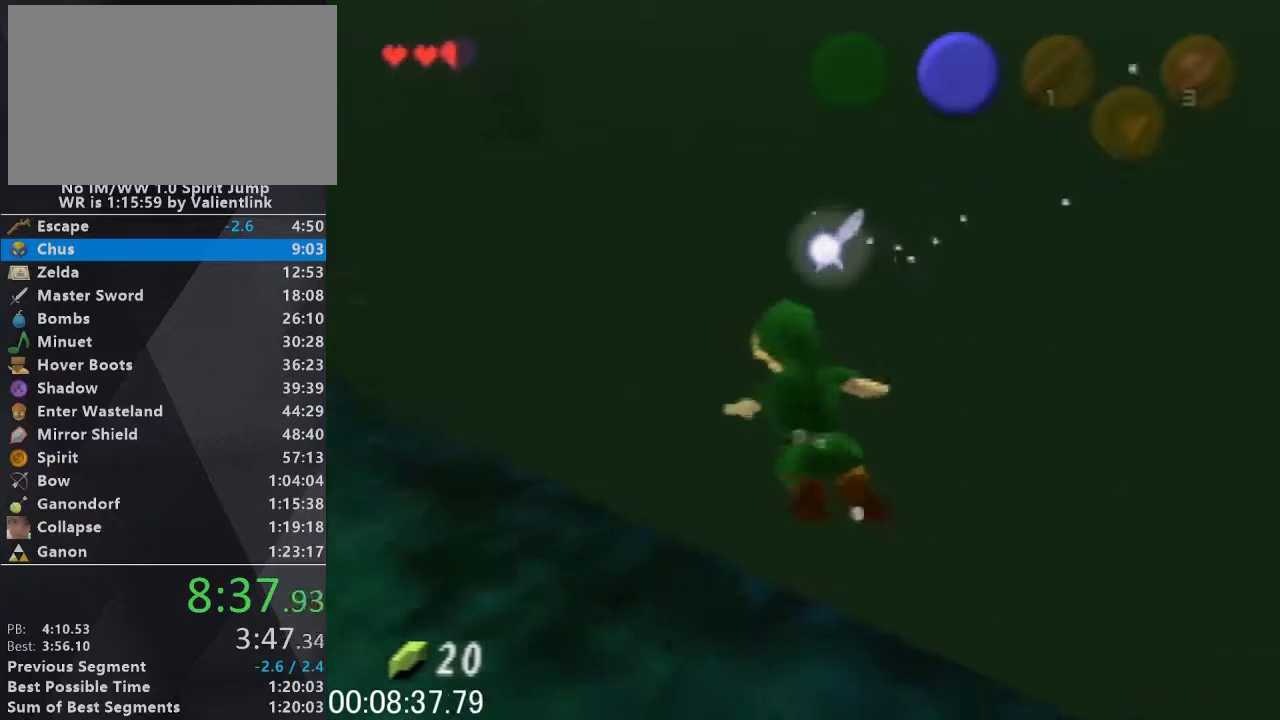
{"buttons": [], "left_stick": "center"}
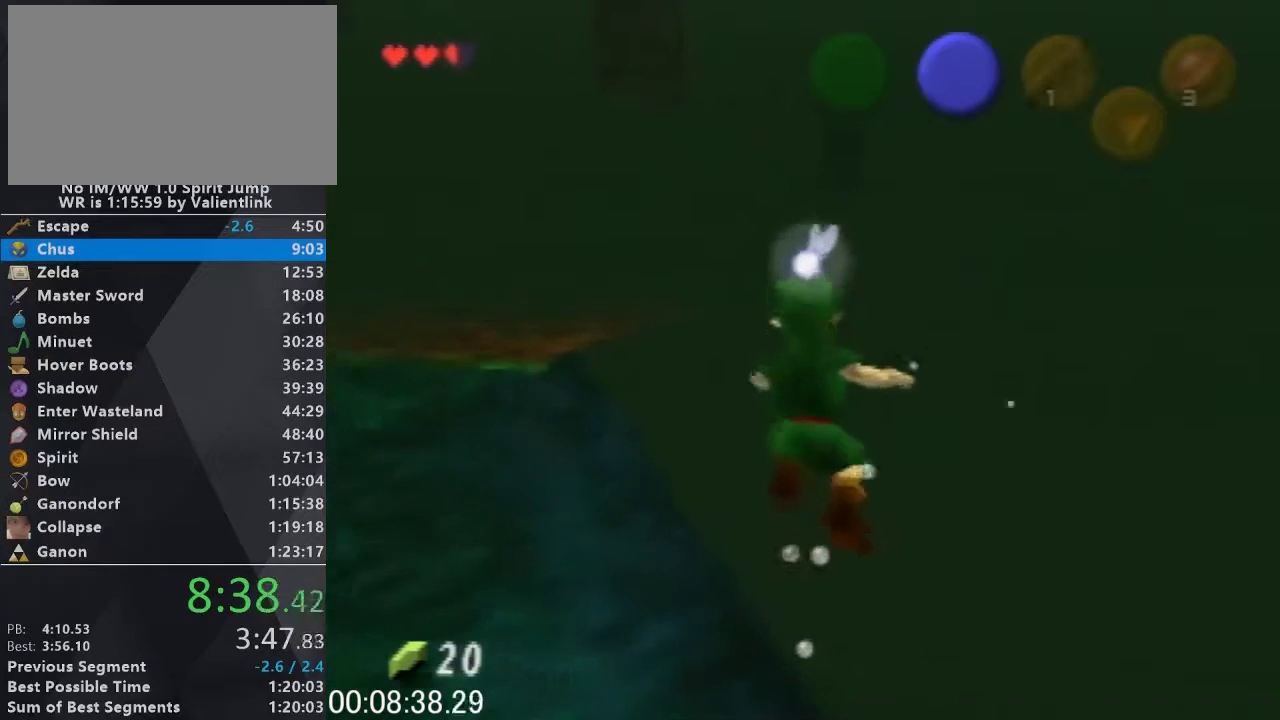
{"buttons": ["L1"], "left_stick": "center"}
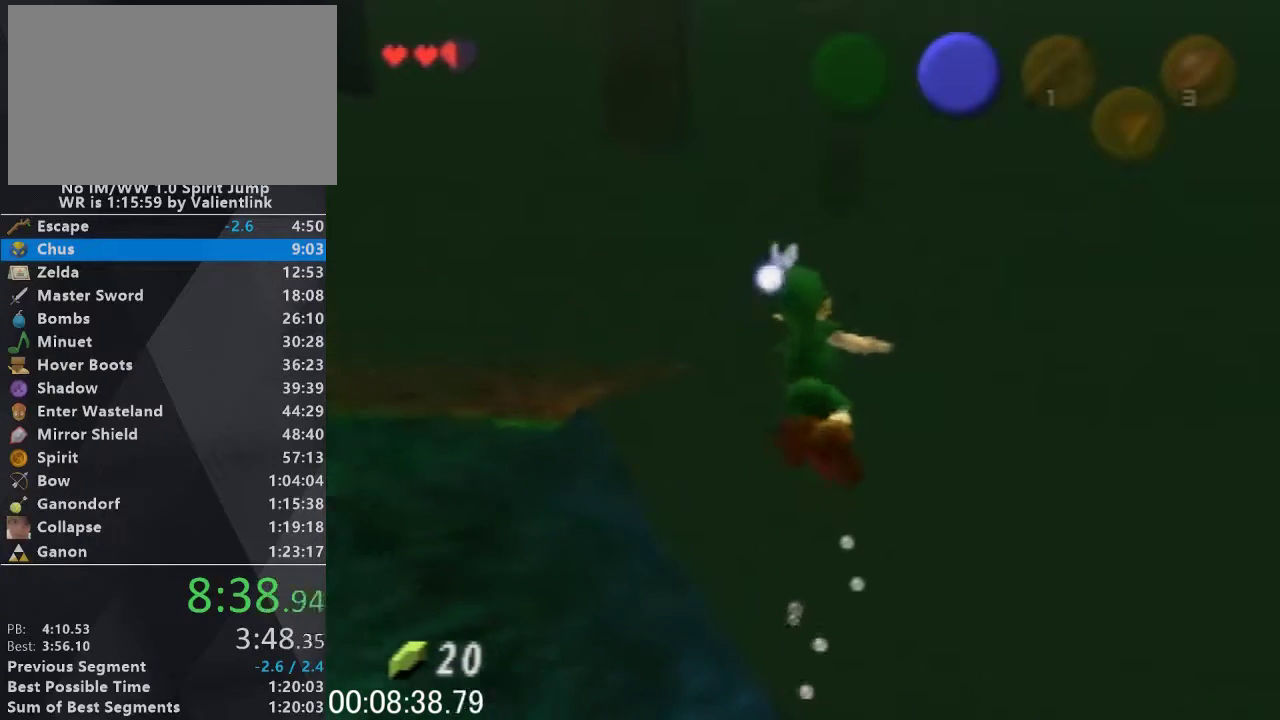
{"buttons": ["L1"], "left_stick": "center", "events": [[133, "L1", "up"], [200, "left_stick", "up-left"], [333, "L1", "down"], [333, "left_stick", "center"]]}
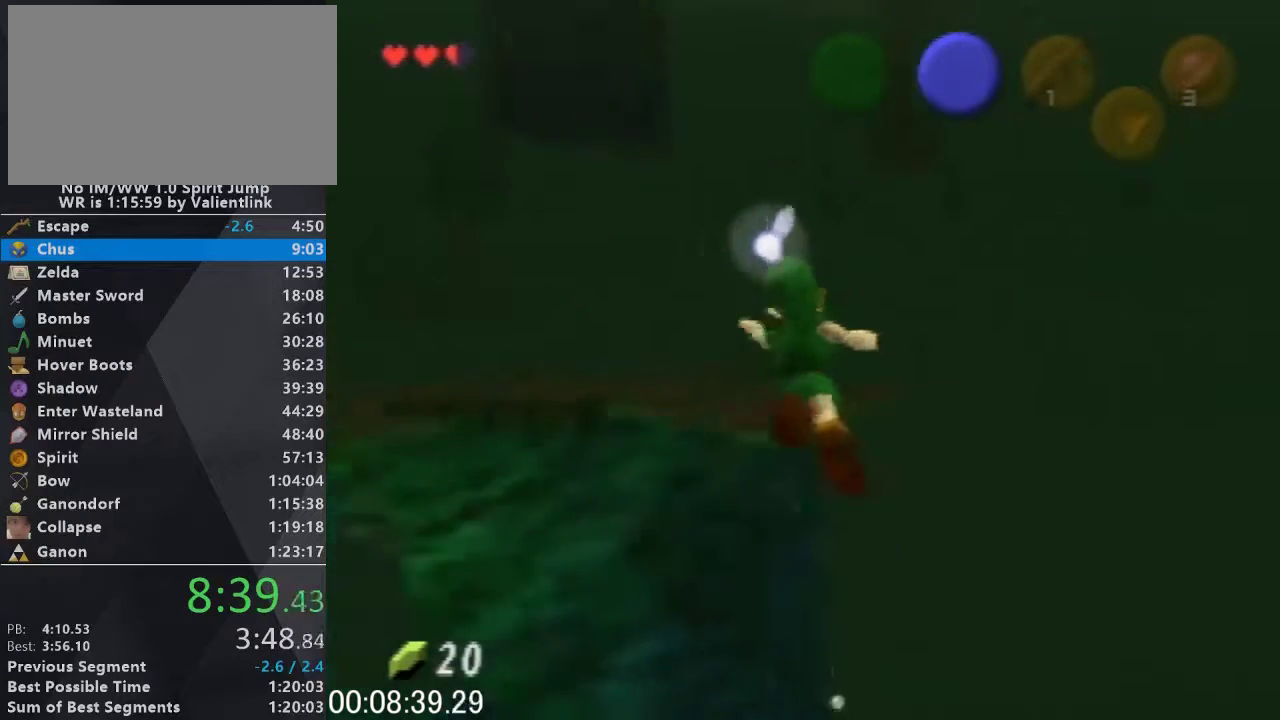
{"buttons": ["L1"], "left_stick": "center", "events": [[333, "L1", "up"], [367, "left_stick", "up-right"], [500, "L1", "down"], [500, "left_stick", "center"]]}
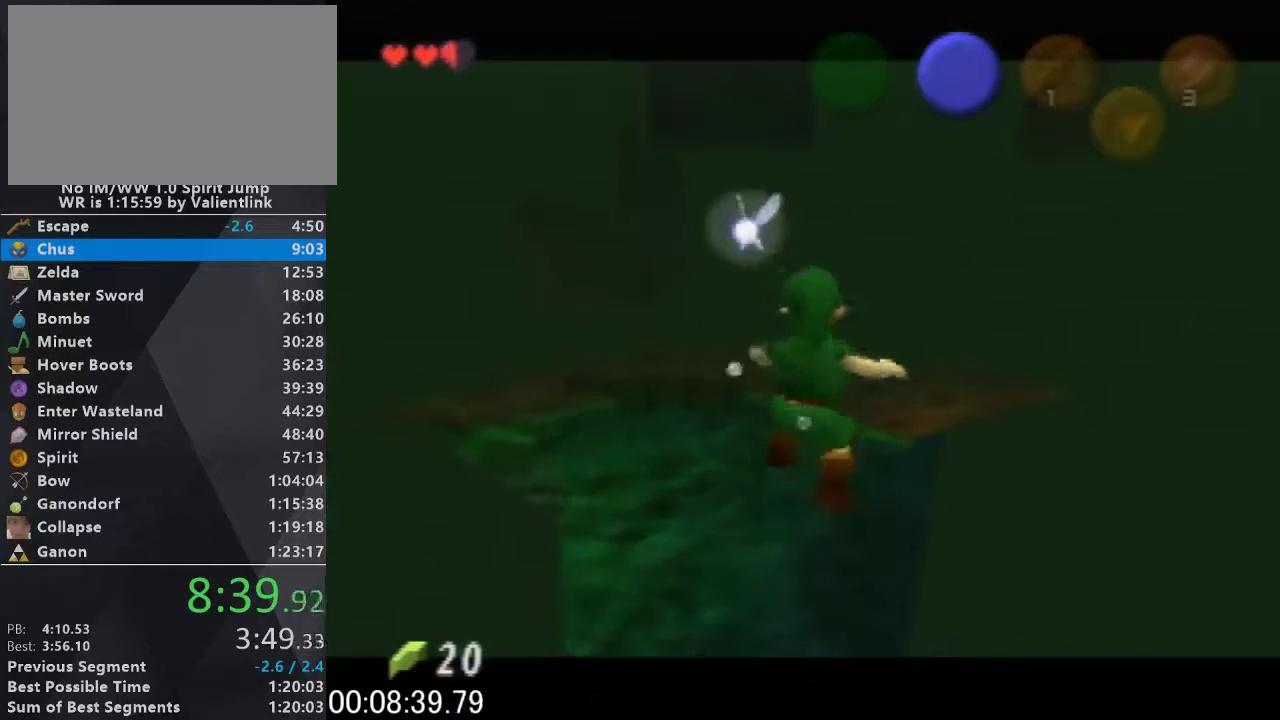
{"buttons": ["L1"], "left_stick": "center", "events": []}
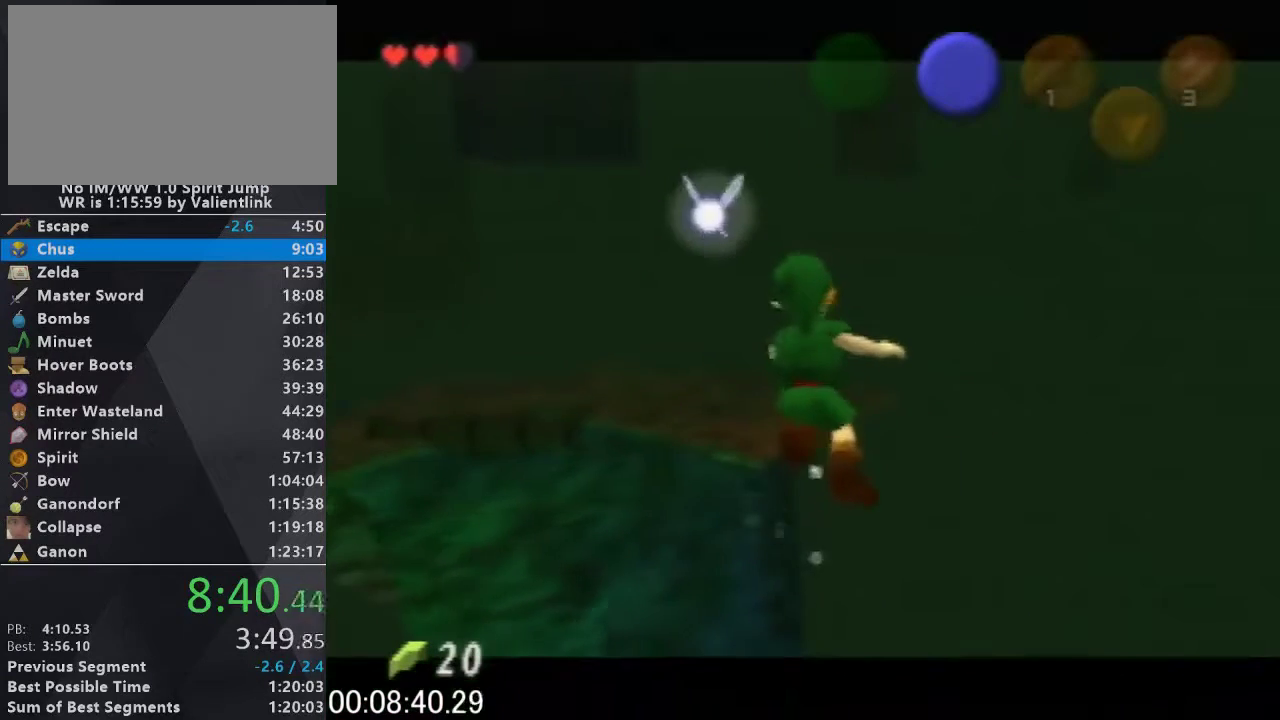
{"buttons": ["B", "L1"], "left_stick": "down-right", "events": [[167, "left_stick", "down-right"], [233, "B", "down"], [433, "B", "up"], [500, "B", "down"]]}
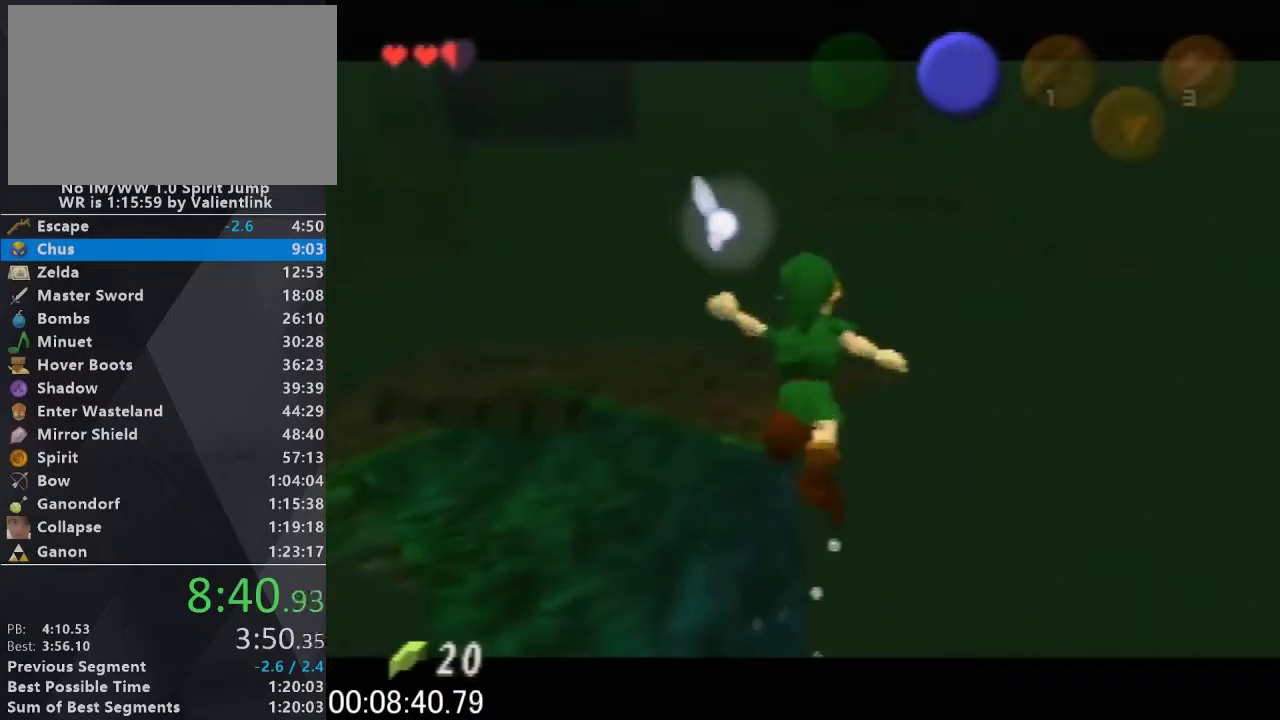
{"buttons": ["L1"], "left_stick": "down-right", "events": [[67, "B", "up"], [133, "B", "down"], [233, "B", "up"], [300, "B", "down"], [367, "B", "up"], [433, "B", "down"], [500, "B", "up"]]}
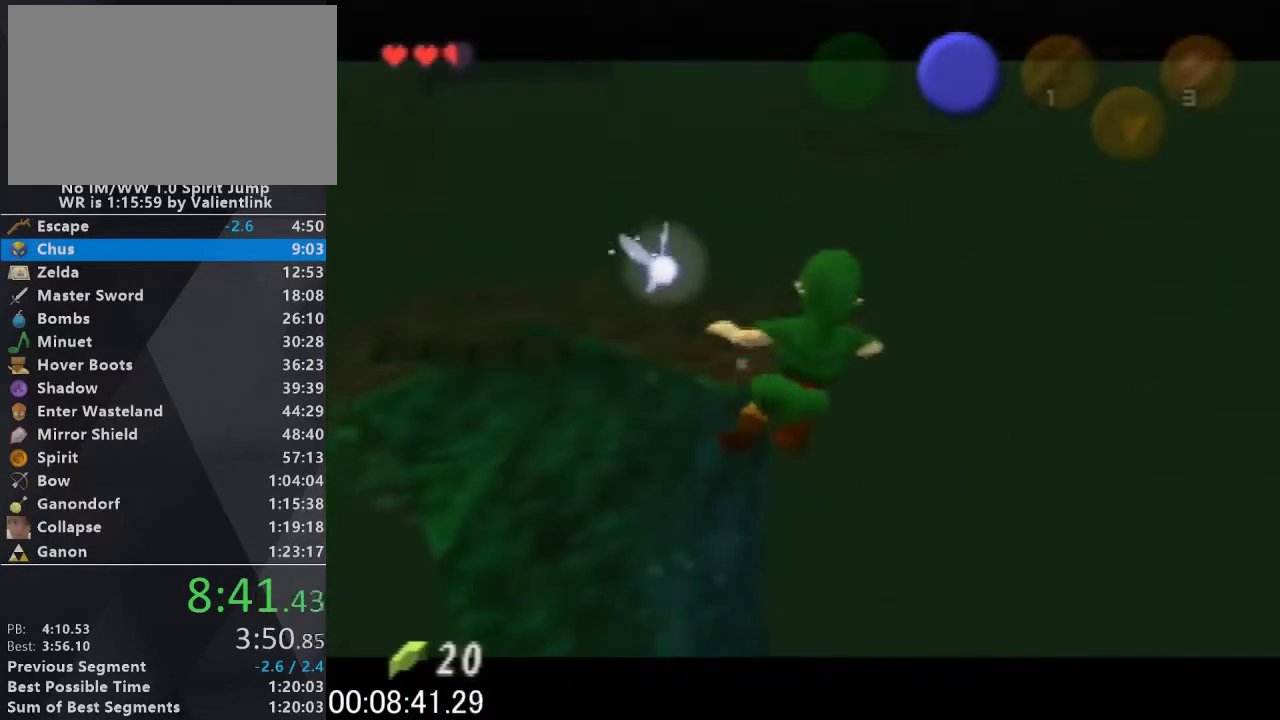
{"buttons": ["L1"], "left_stick": "down-right", "events": [[100, "B", "down"], [167, "B", "up"], [367, "B", "down"], [467, "B", "up"]]}
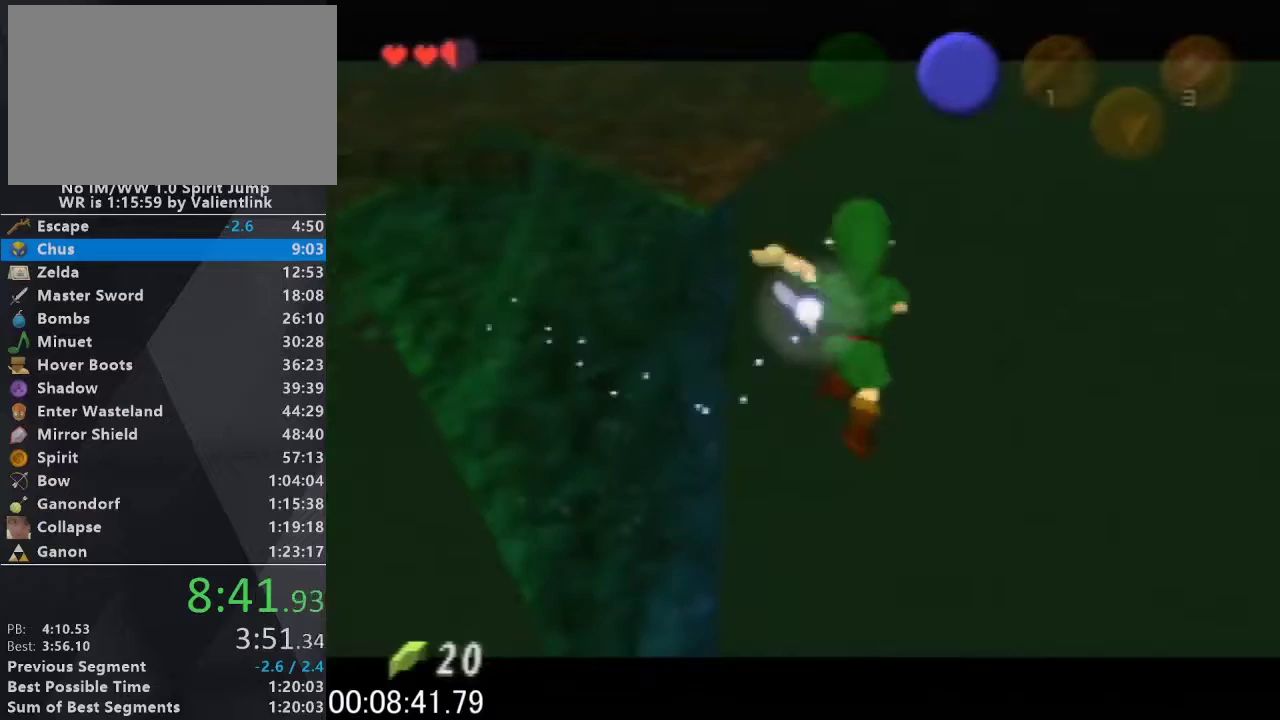
{"buttons": ["B", "L1"], "left_stick": "down-right", "events": [[33, "B", "down"], [100, "B", "up"], [200, "B", "down"], [367, "B", "up"], [467, "B", "down"]]}
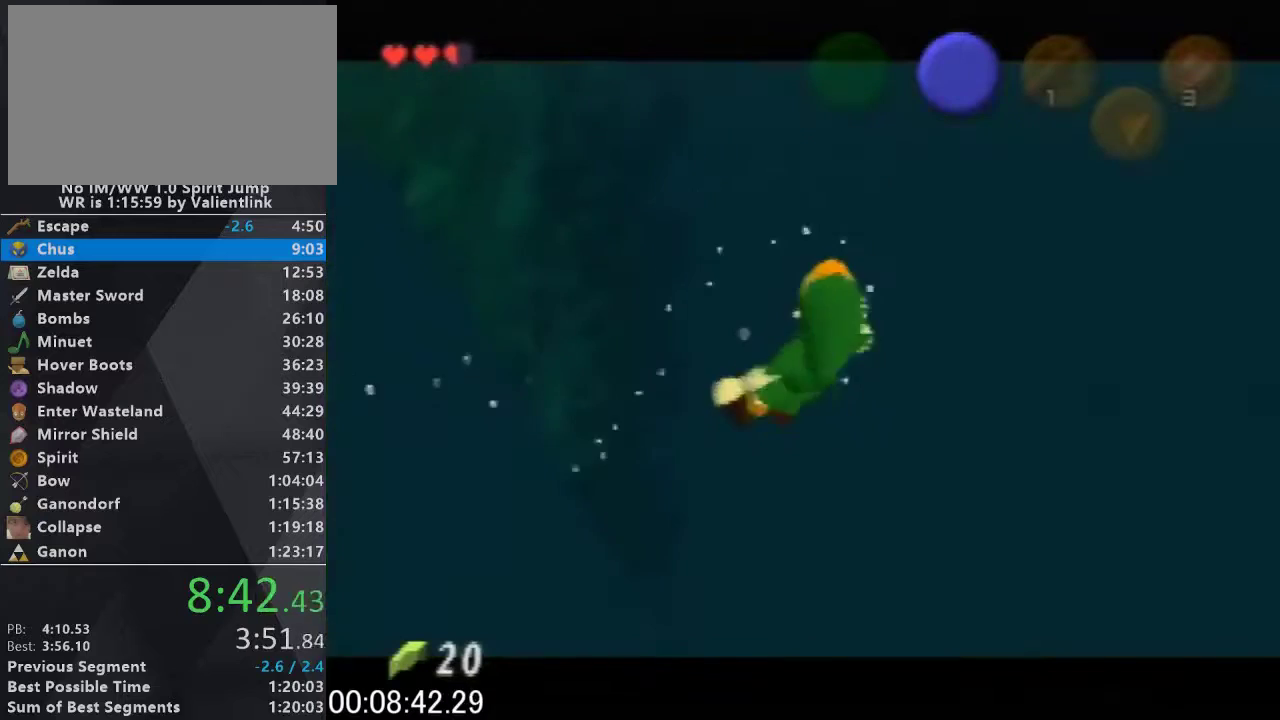
{"buttons": ["L1"], "left_stick": "down-right", "events": [[33, "B", "up"], [133, "B", "down"], [200, "B", "up"], [400, "B", "down"], [467, "B", "up"]]}
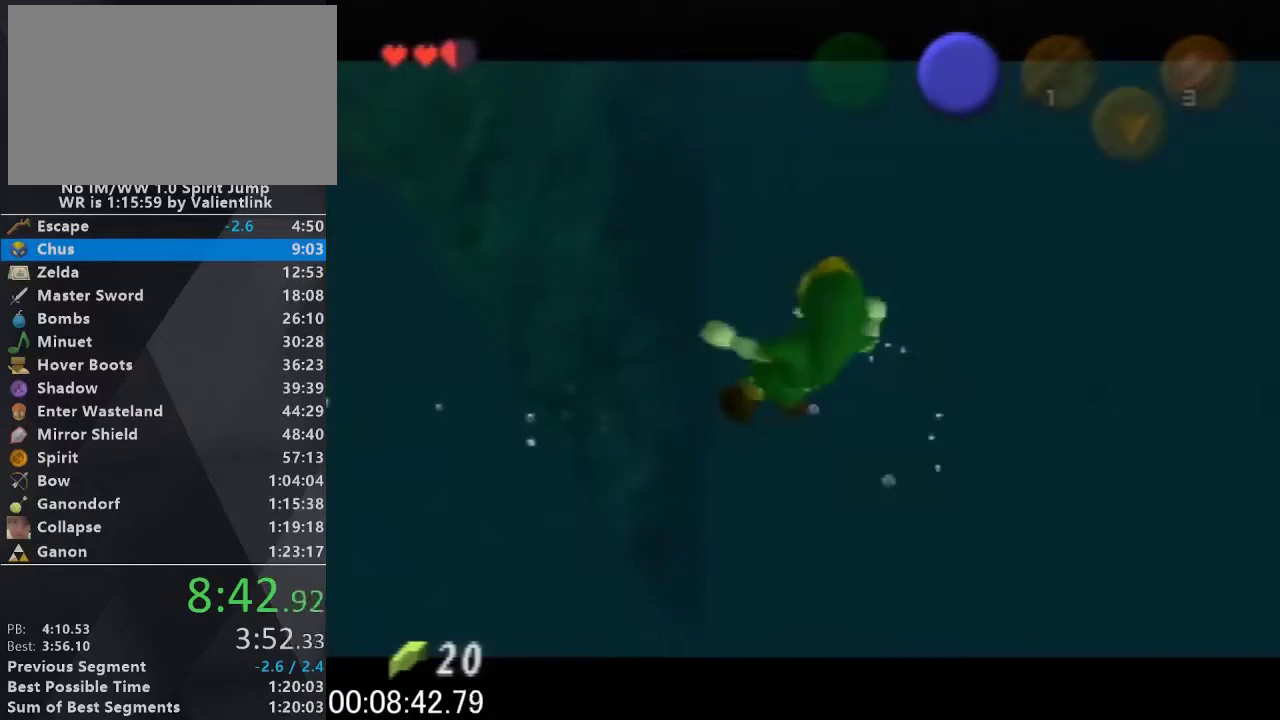
{"buttons": ["B", "L1"], "left_stick": "down-right", "events": [[33, "B", "down"], [133, "B", "up"], [233, "B", "down"], [300, "B", "up"], [367, "B", "down"], [433, "B", "up"], [500, "B", "down"]]}
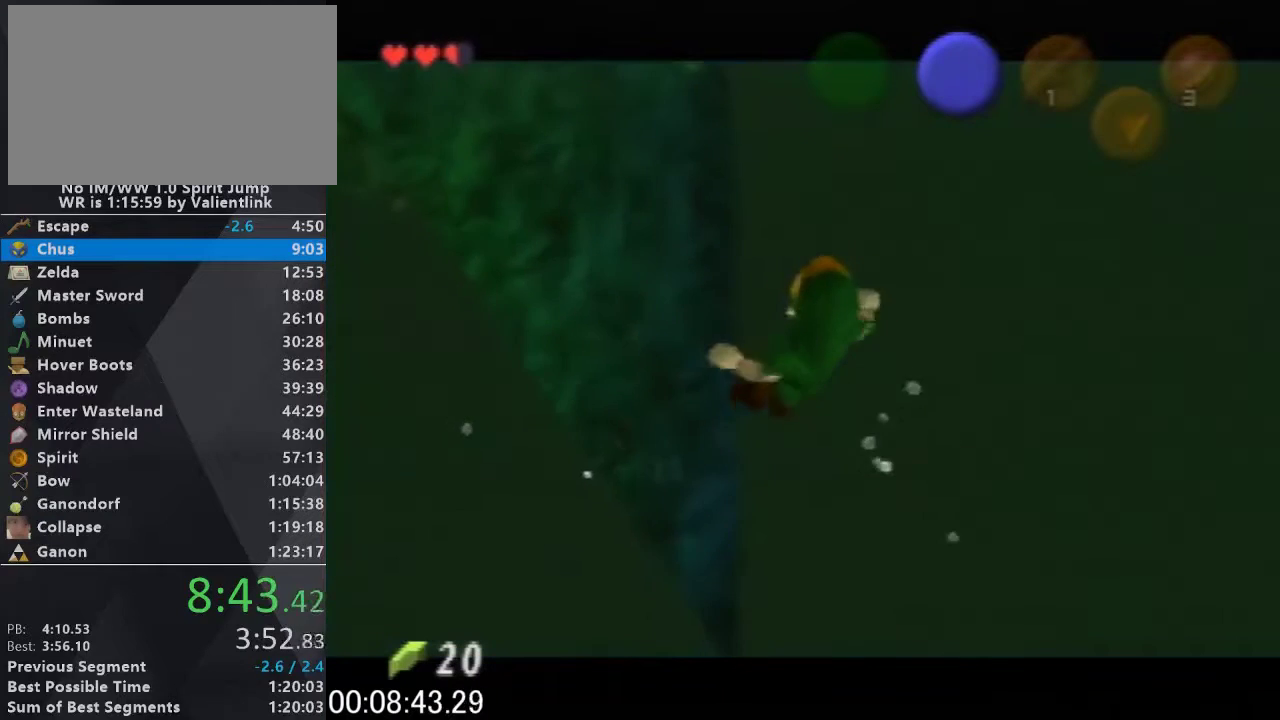
{"buttons": ["B", "L1"], "left_stick": "down-right", "events": [[100, "B", "up"], [467, "B", "down"]]}
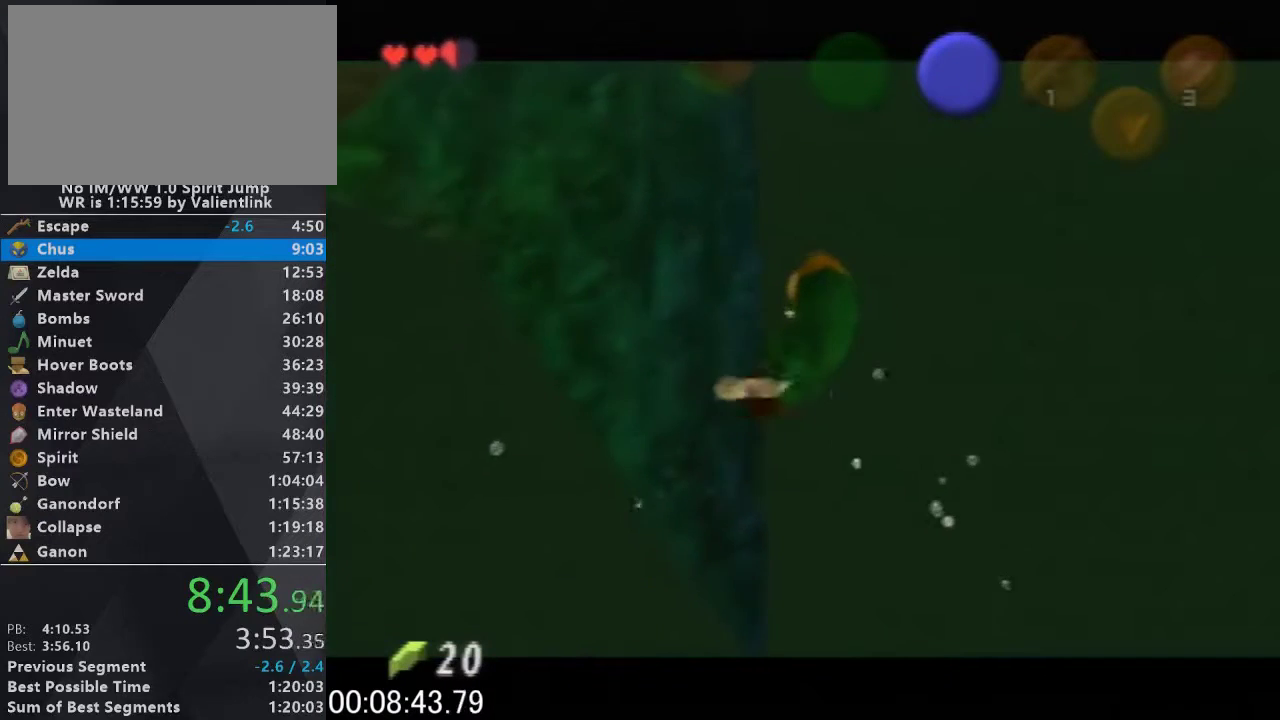
{"buttons": ["B", "L1"], "left_stick": "down-right", "events": [[33, "B", "up"], [433, "B", "down"]]}
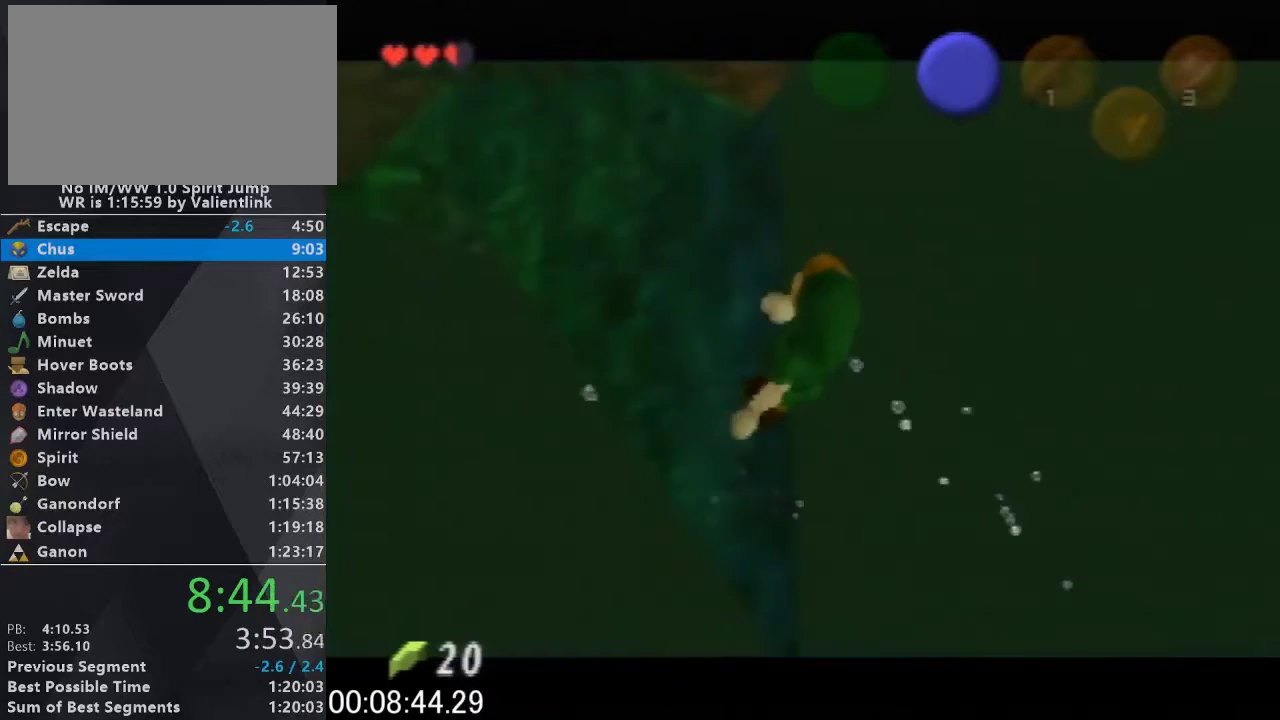
{"buttons": ["L1"], "left_stick": "down-right", "events": [[33, "B", "up"], [133, "B", "down"], [200, "B", "up"], [433, "B", "down"], [500, "B", "up"]]}
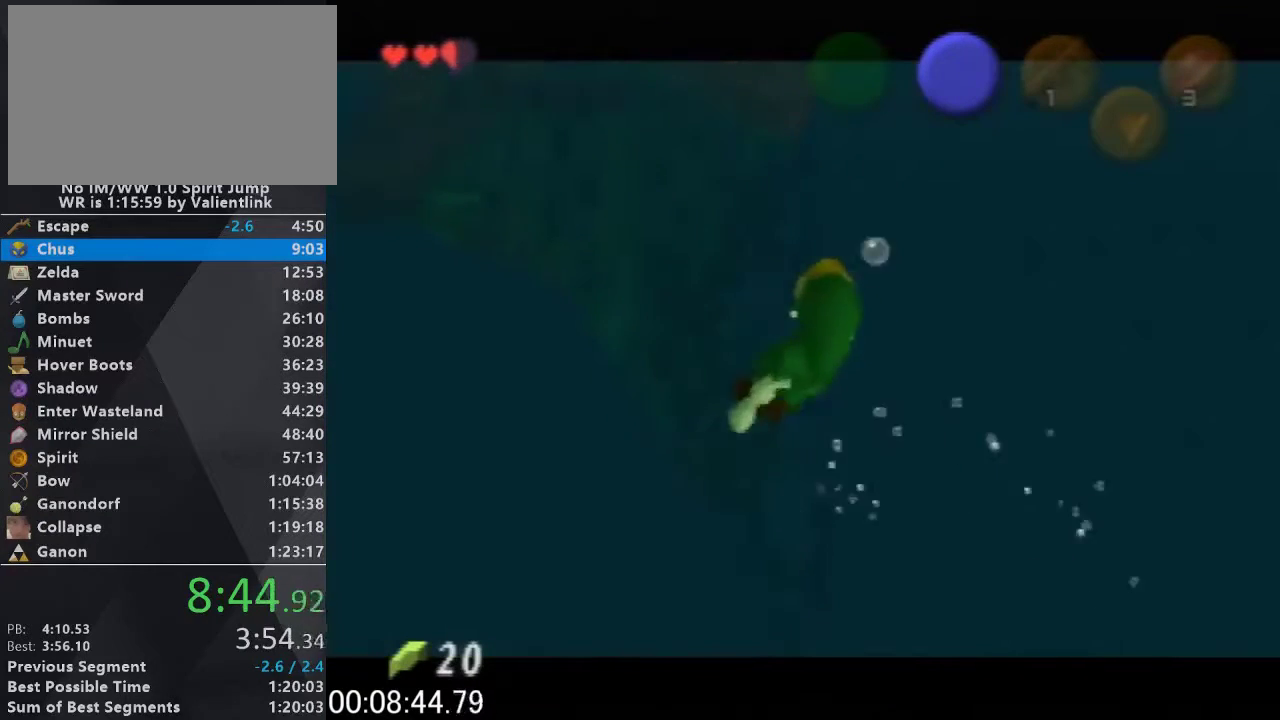
{"buttons": ["L1"], "left_stick": "center", "events": [[100, "B", "down"], [167, "B", "up"], [267, "B", "down"], [333, "B", "up"], [500, "left_stick", "center"]]}
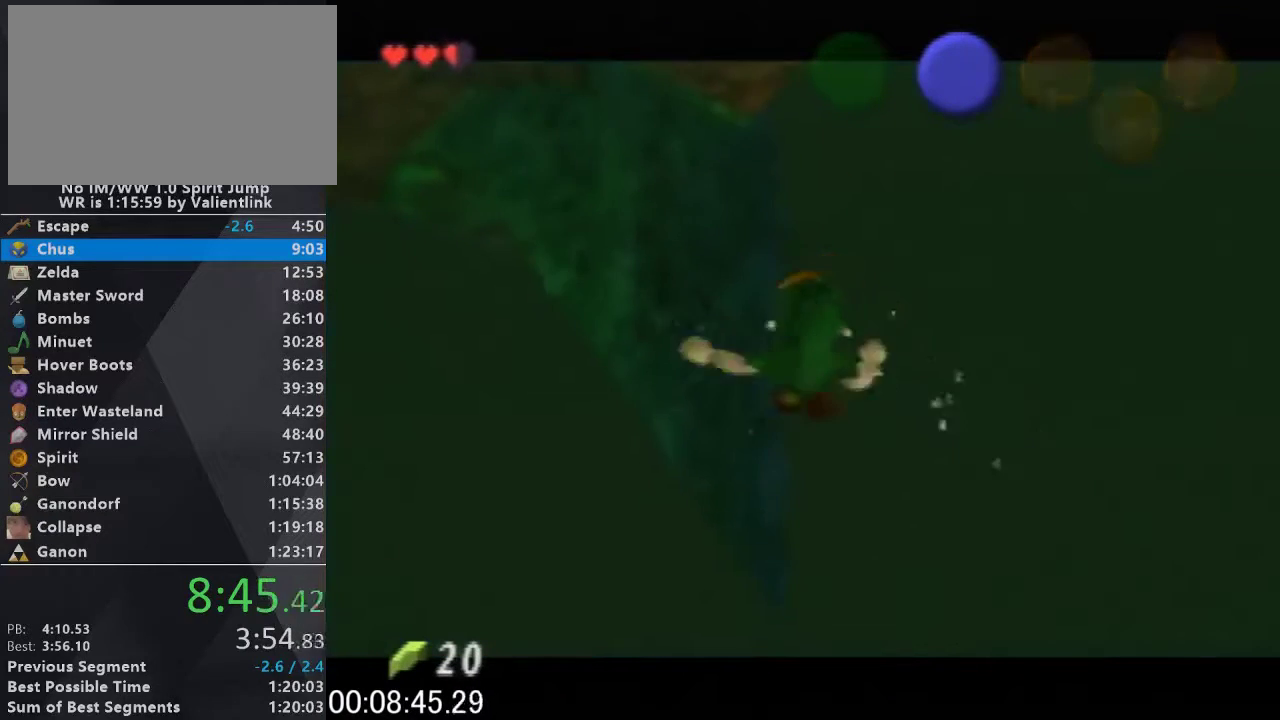
{"buttons": ["L1"], "left_stick": "down", "events": [[133, "left_stick", "down"], [300, "left_stick", "center"], [367, "left_stick", "down"]]}
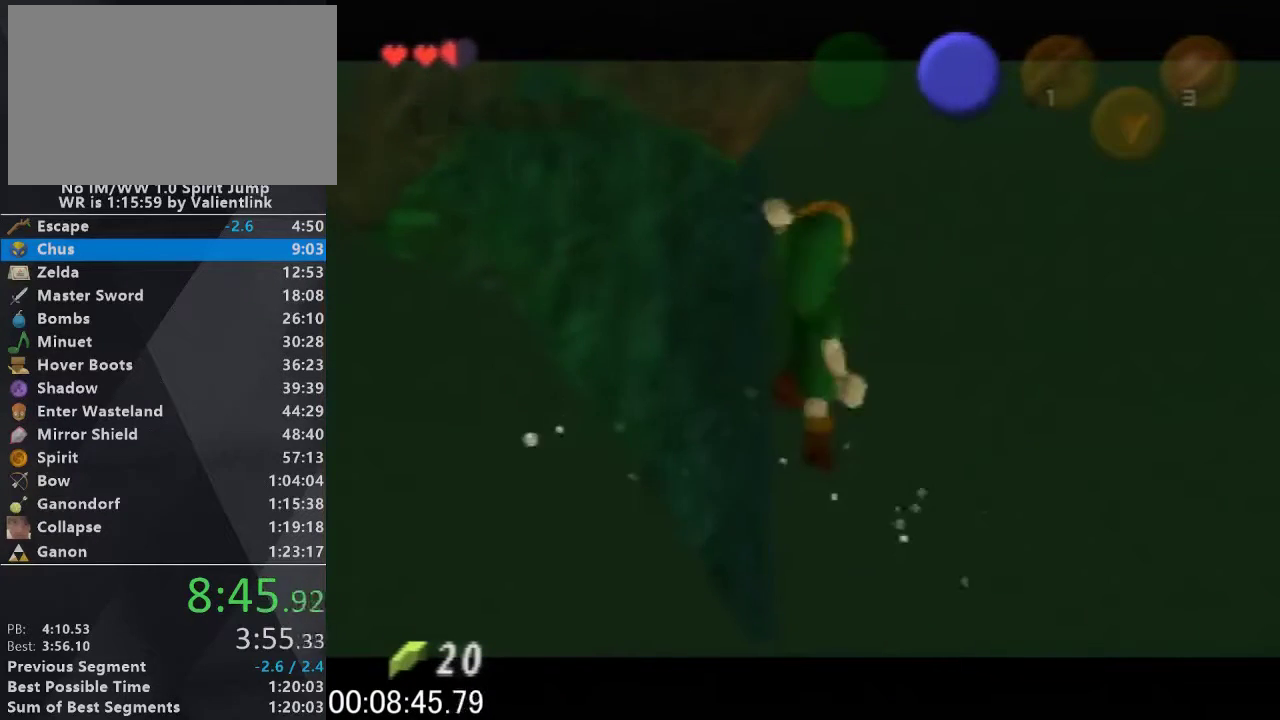
{"buttons": [], "left_stick": "center", "events": [[33, "left_stick", "center"], [300, "L1", "up"]]}
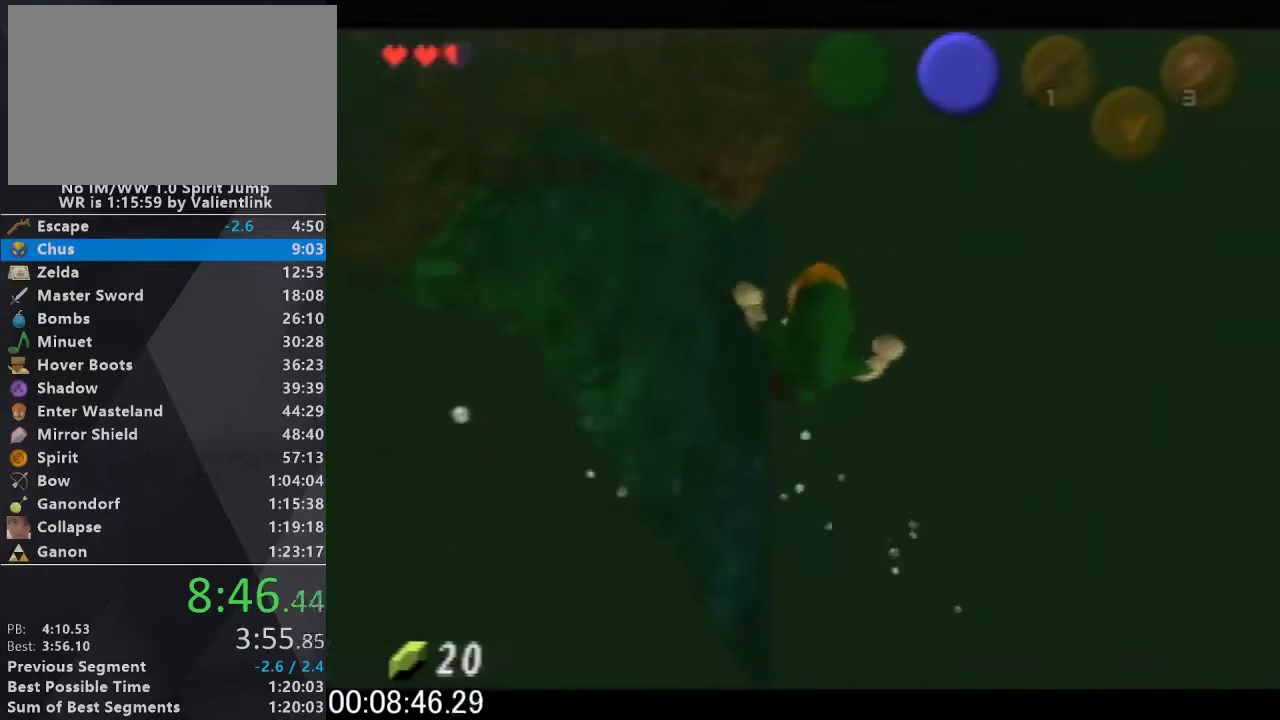
{"buttons": [], "left_stick": "up", "events": [[233, "left_stick", "up"]]}
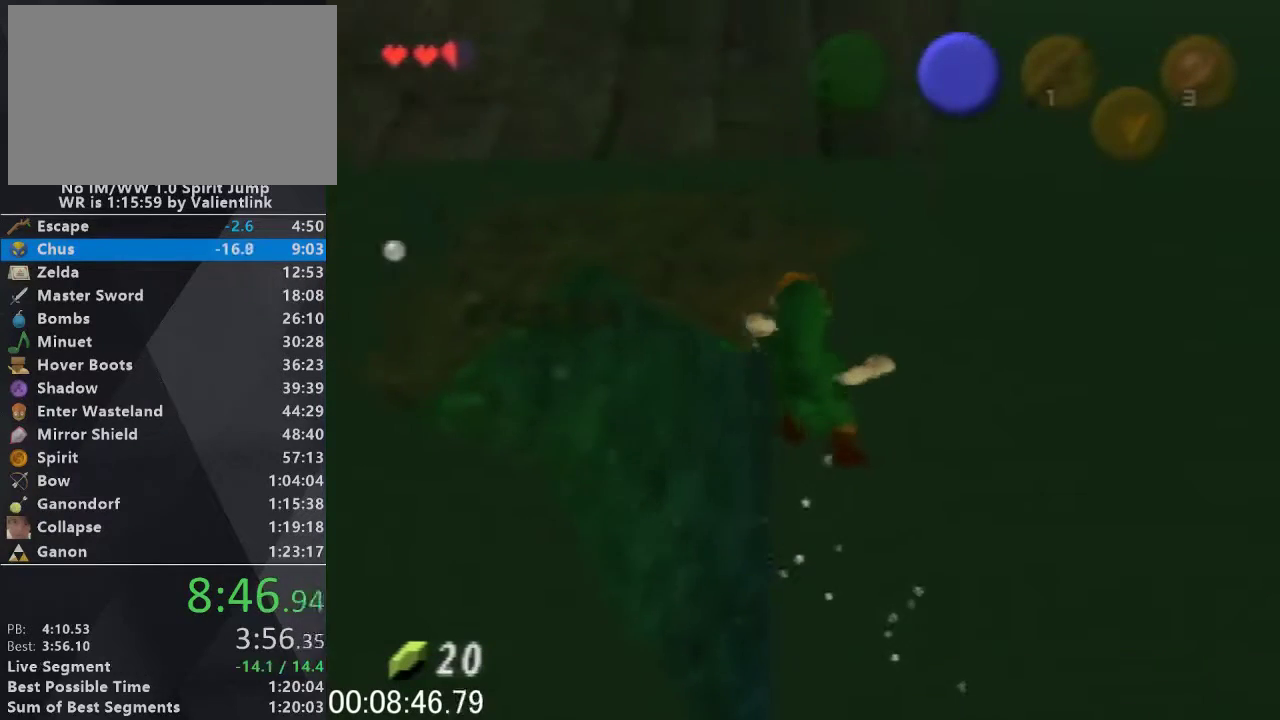
{"buttons": [], "left_stick": "up", "events": []}
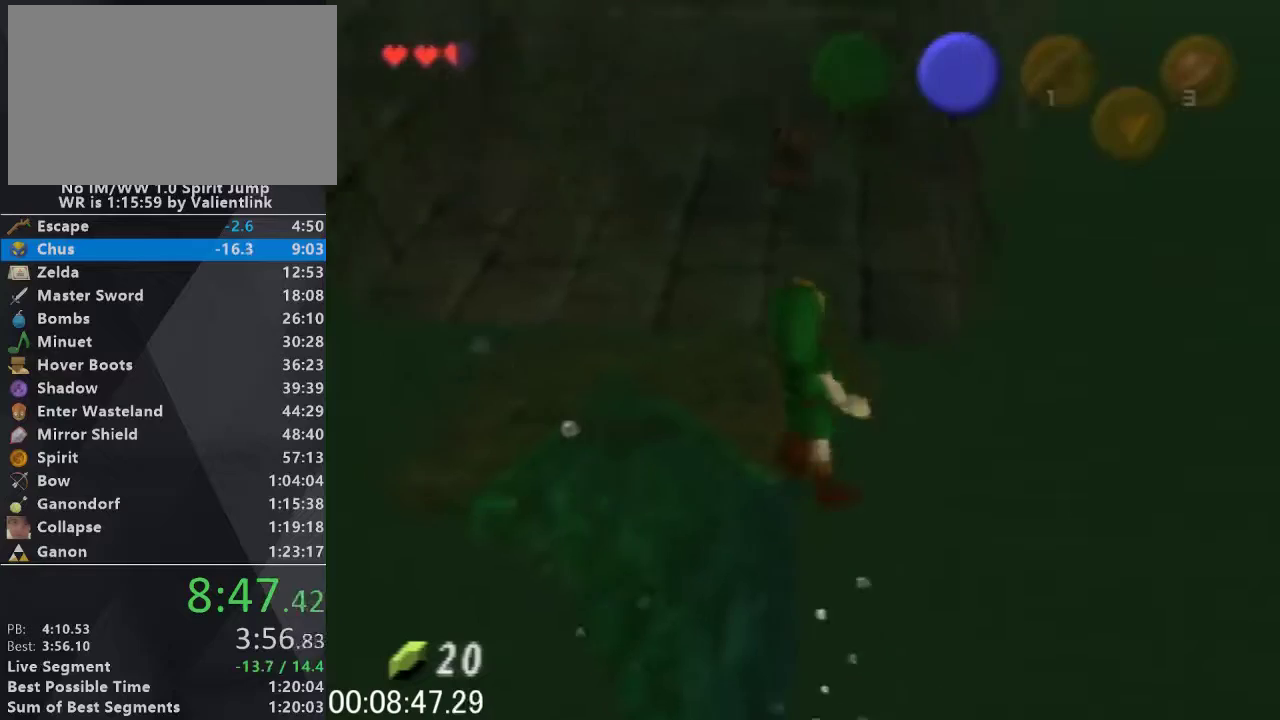
{"buttons": [], "left_stick": "up", "events": []}
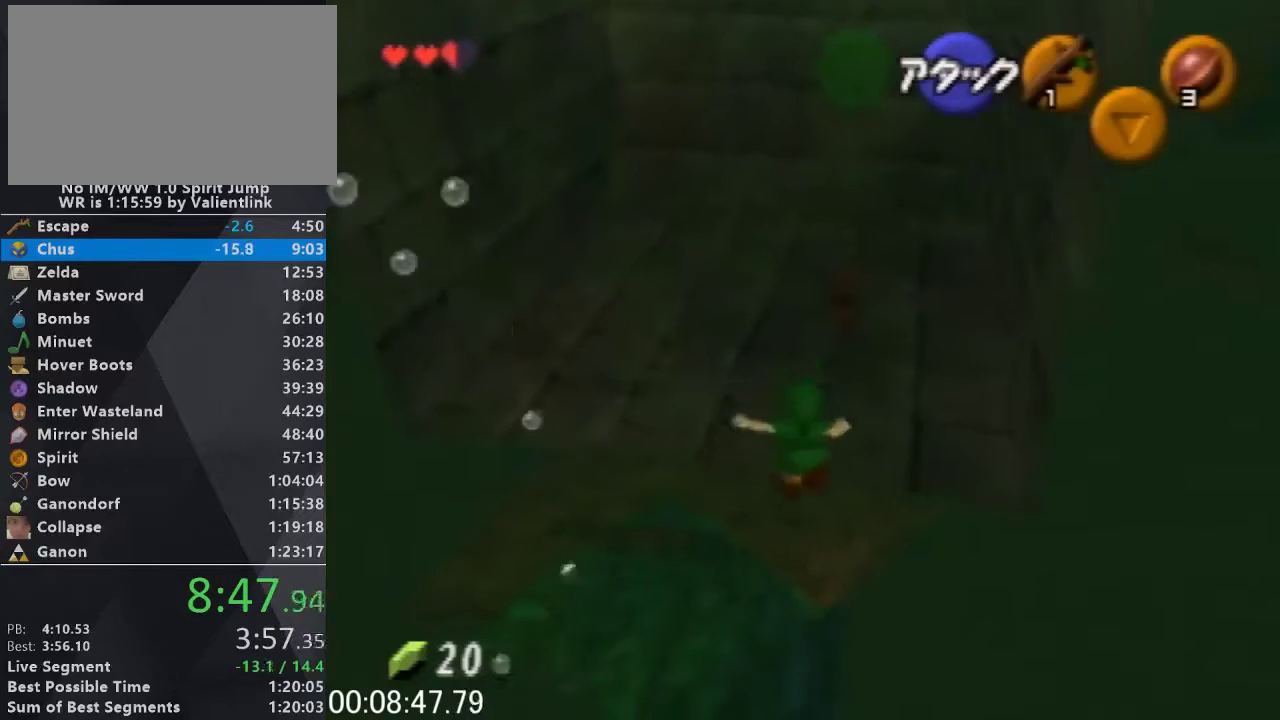
{"buttons": [], "left_stick": "up", "events": []}
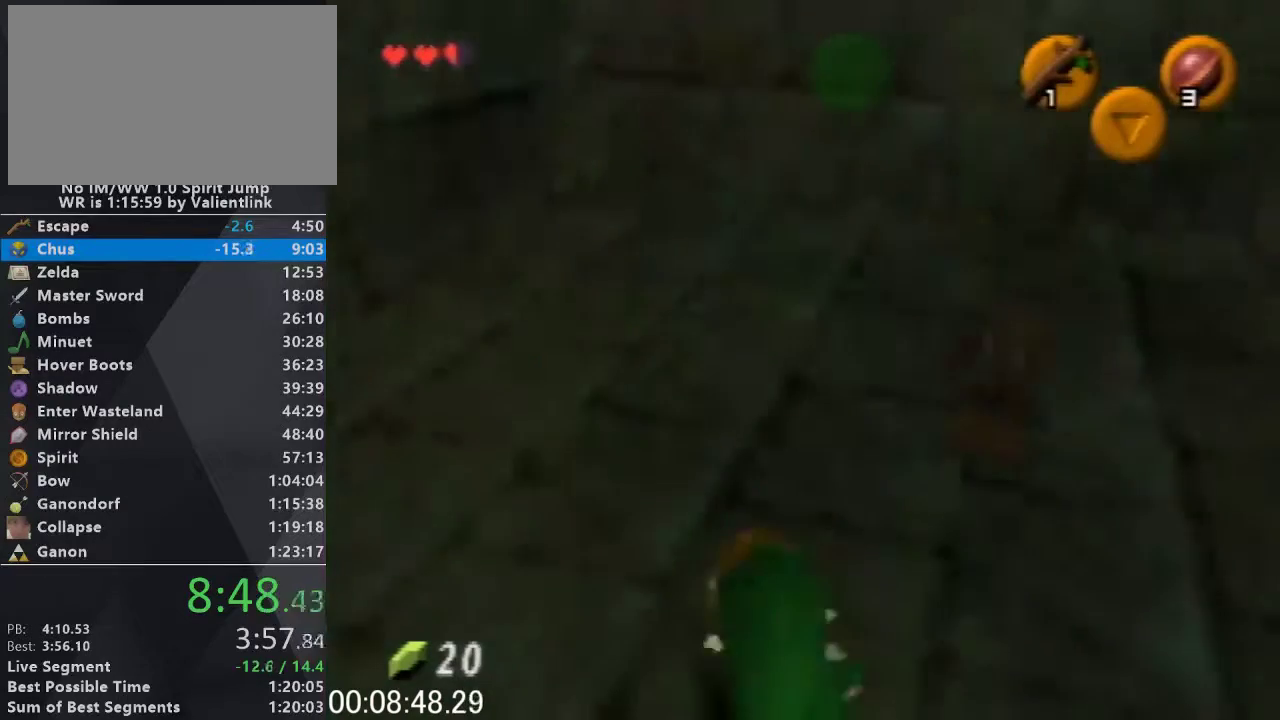
{"buttons": ["A"], "left_stick": "center"}
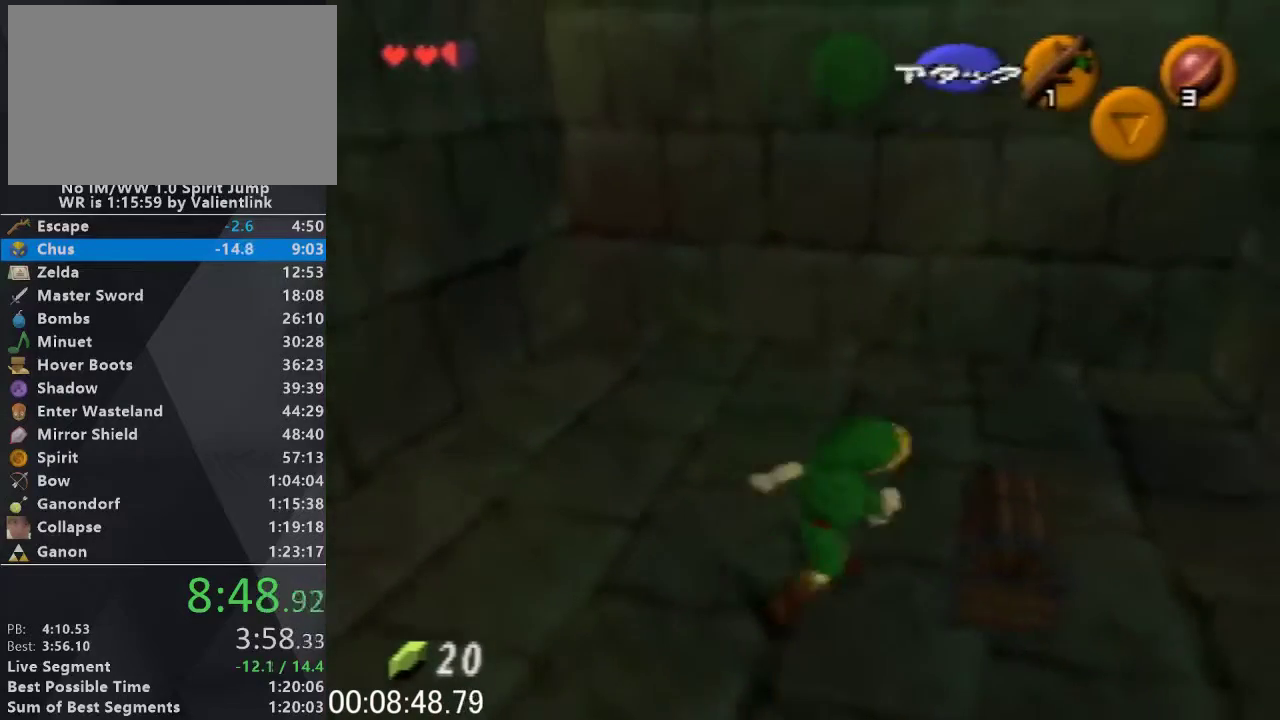
{"buttons": ["A"], "left_stick": "center", "events": []}